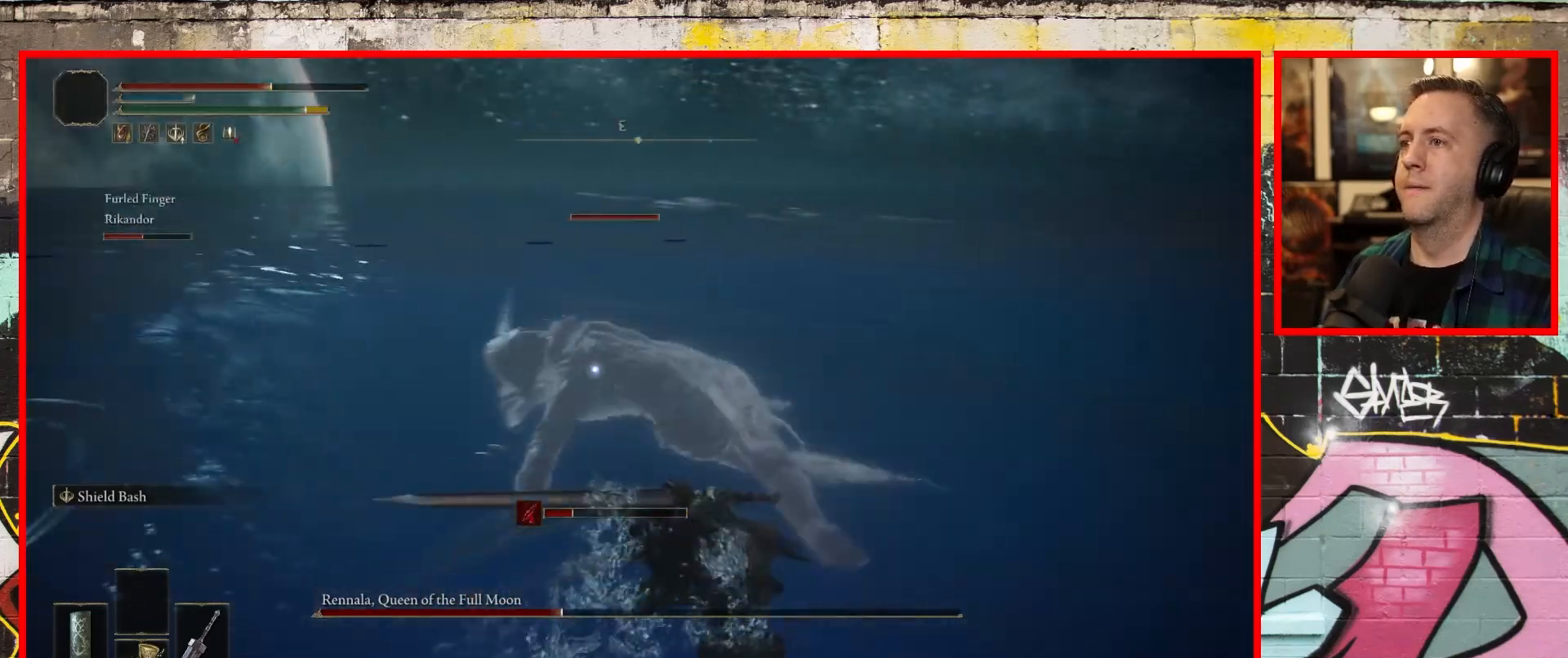
Gameplay with a controller (Xbox layout); each line is a JSON object with the inputs held at the frame after it. "events" lists button and stick changes between this image and that frame as [ms after this image, input, new state], when the widget could be followed in between.
{"buttons": ["L1"], "left_stick": "down", "right_stick": "center", "events": [[383, "left_stick", "down"]]}
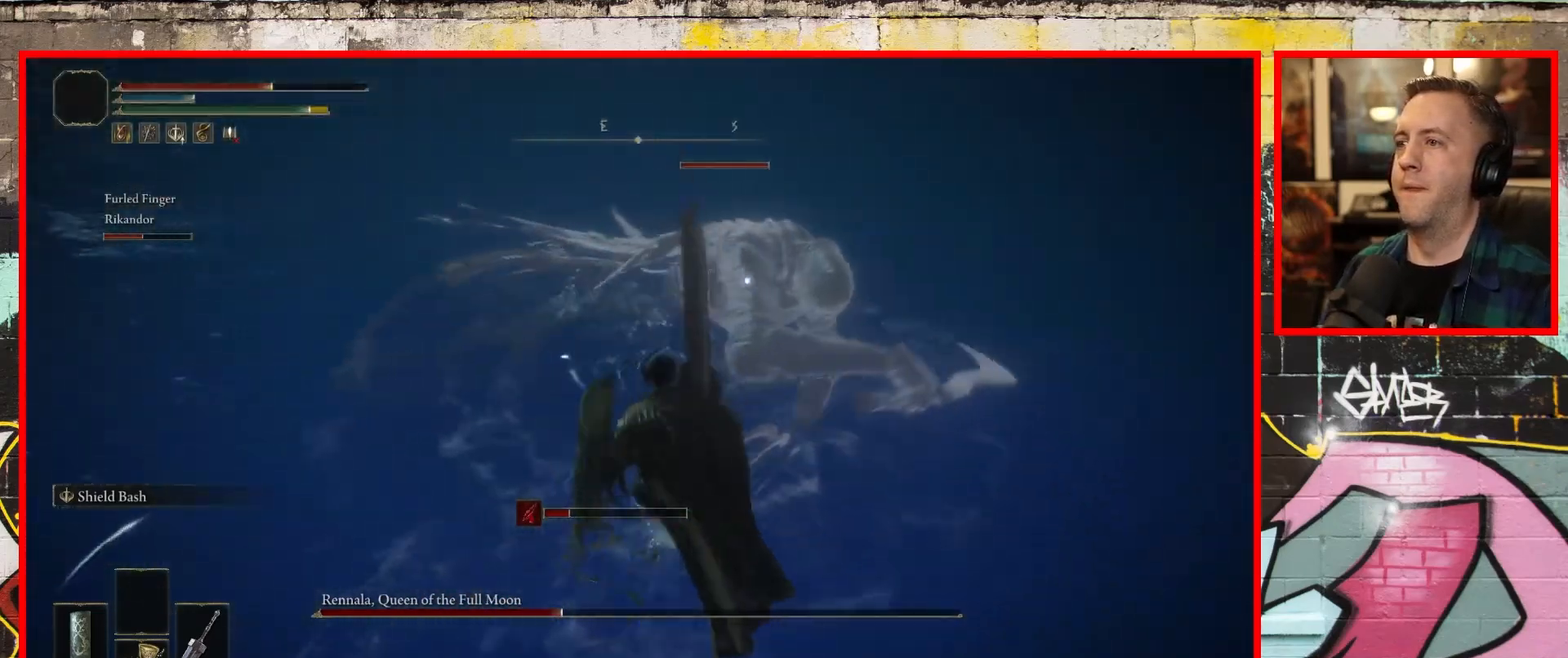
{"buttons": ["L1"], "left_stick": "down", "right_stick": "center", "events": [[167, "B", "down"], [333, "B", "up"]]}
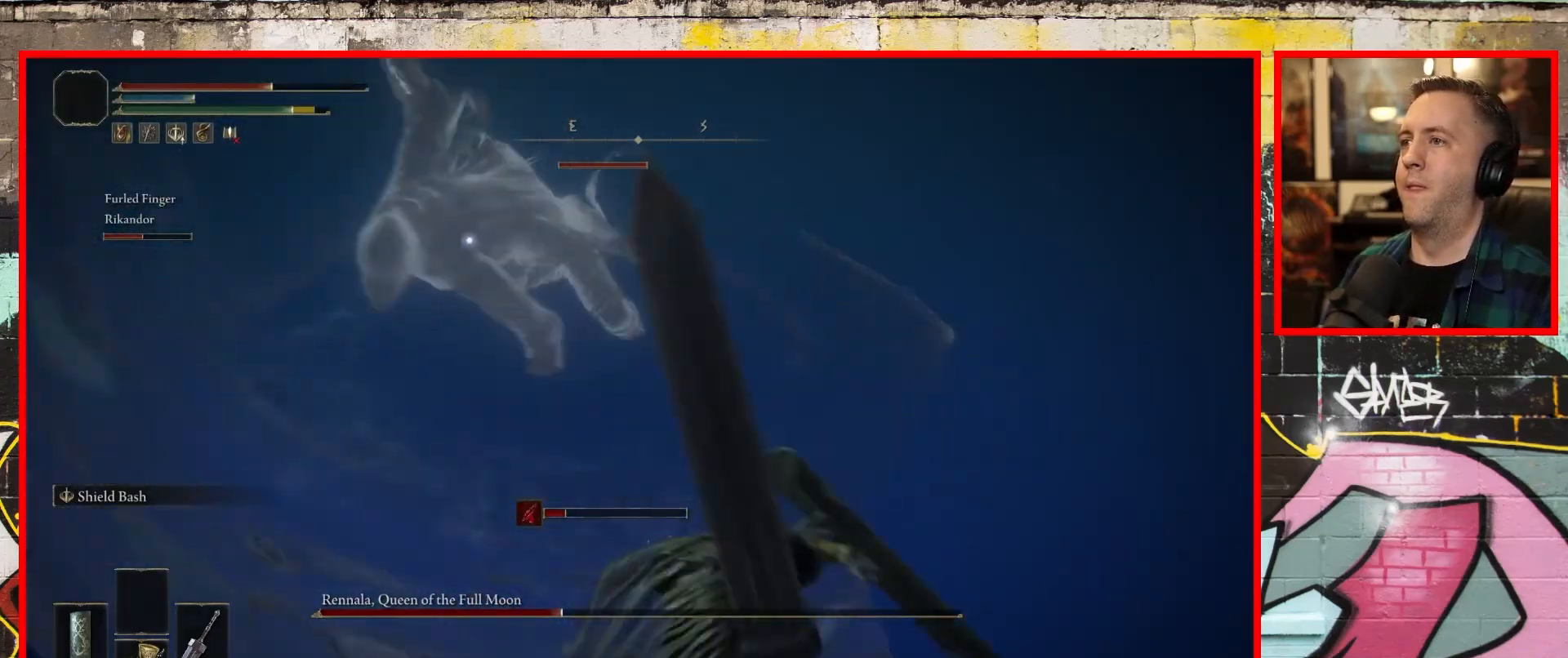
{"buttons": ["L1"], "left_stick": "down", "right_stick": "center"}
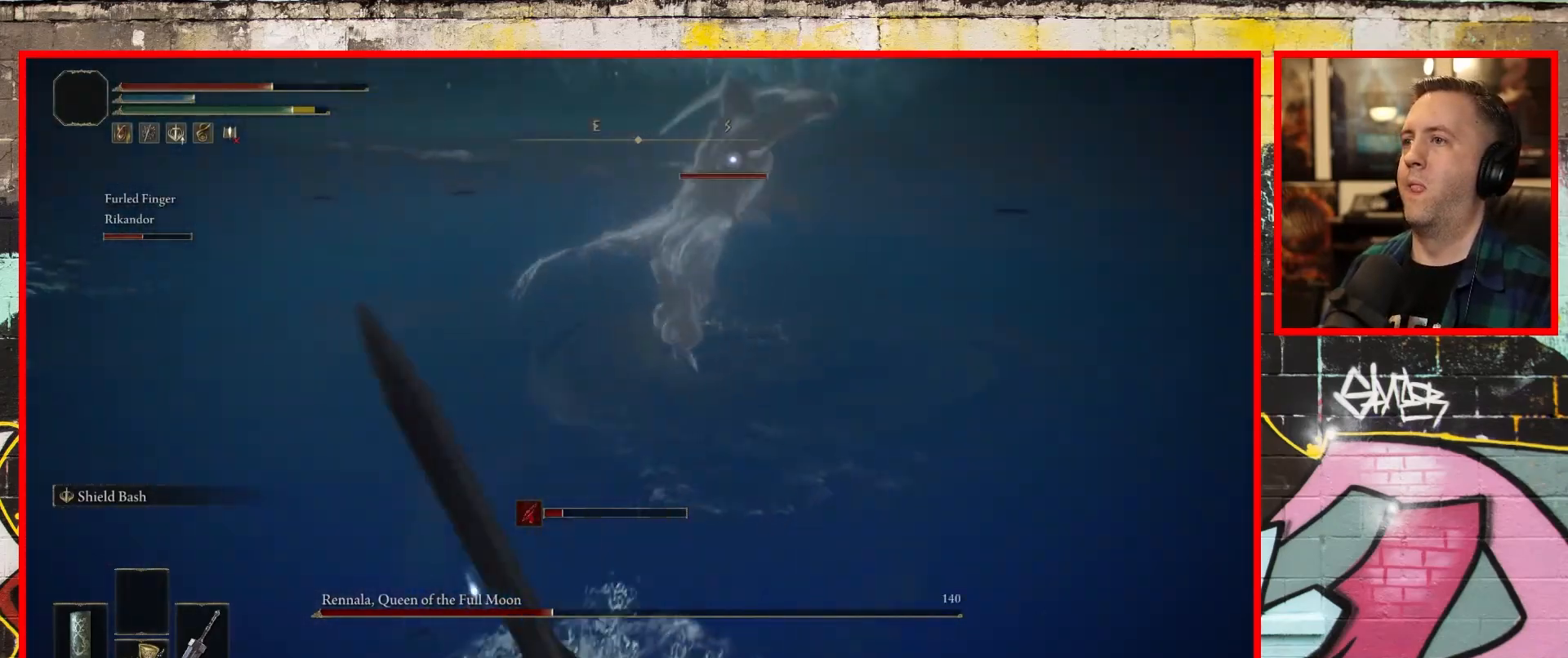
{"buttons": ["L1"], "left_stick": "down", "right_stick": "center", "events": [[200, "B", "down"], [350, "B", "up"]]}
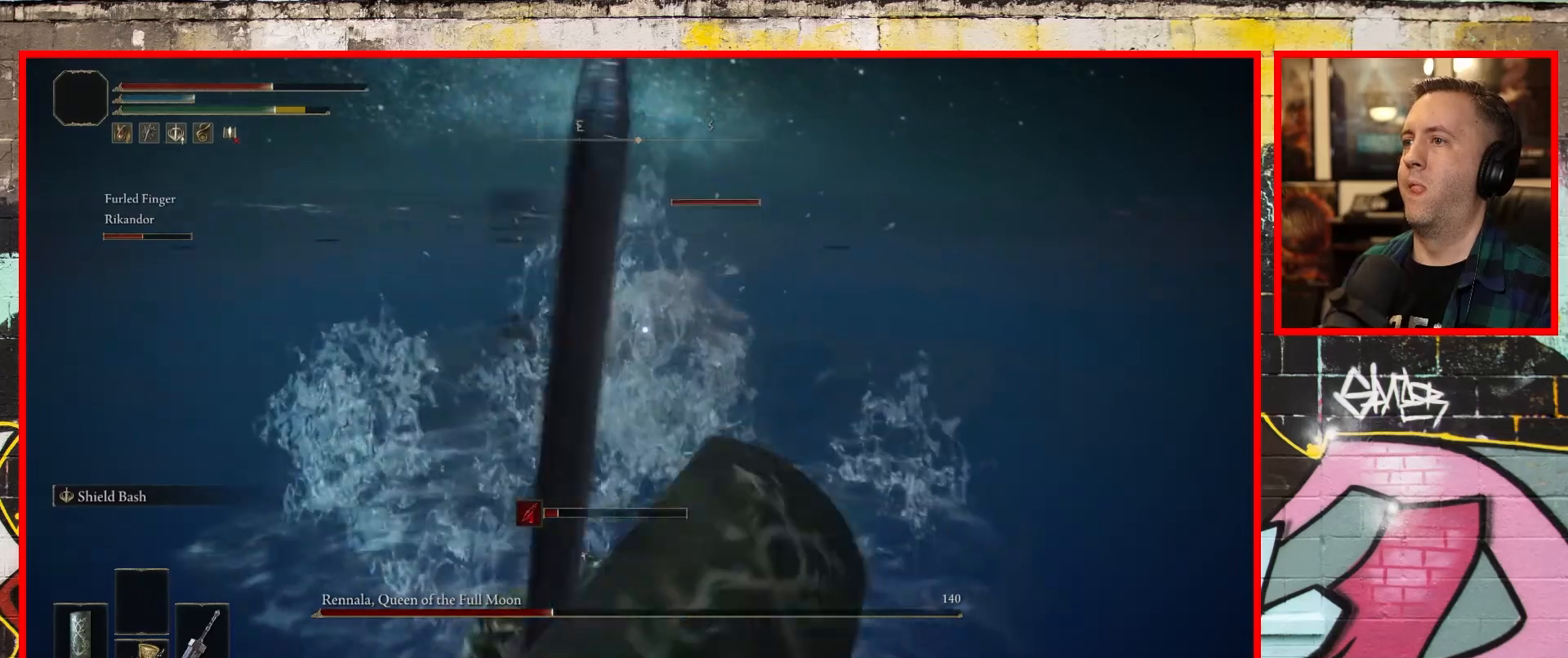
{"buttons": ["L1"], "left_stick": "down-left", "right_stick": "center"}
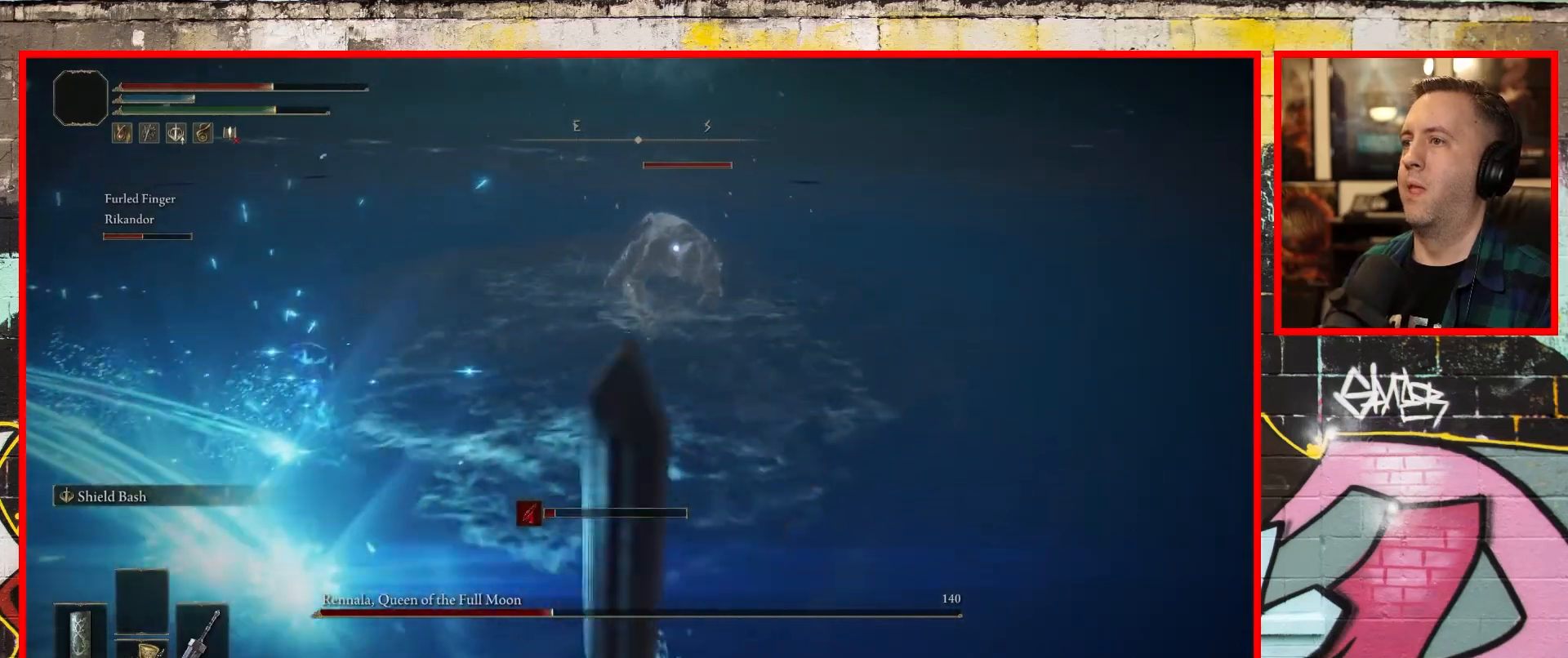
{"buttons": ["L1"], "left_stick": "down-left", "right_stick": "center", "events": [[350, "B", "down"], [483, "B", "up"]]}
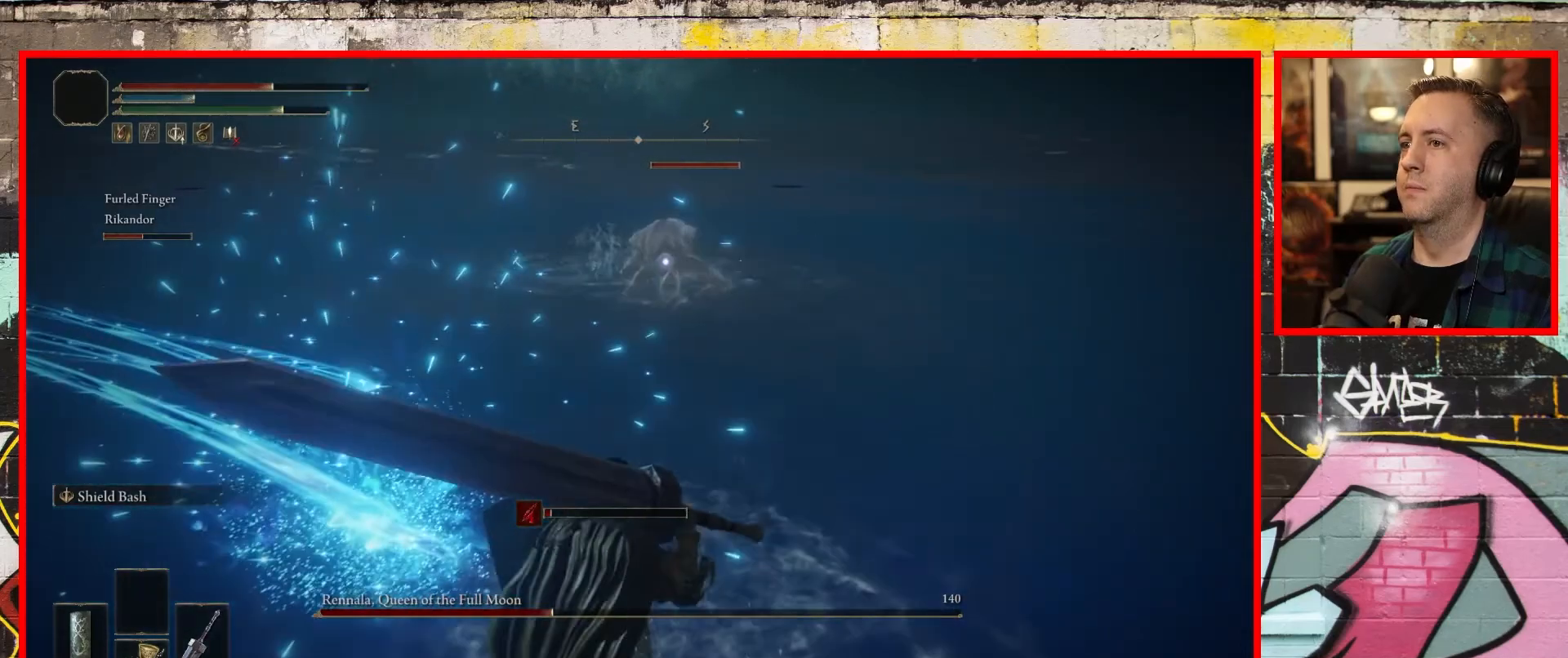
{"buttons": ["L1"], "left_stick": "down-left", "right_stick": "center", "events": [[167, "B", "down"], [283, "B", "up"]]}
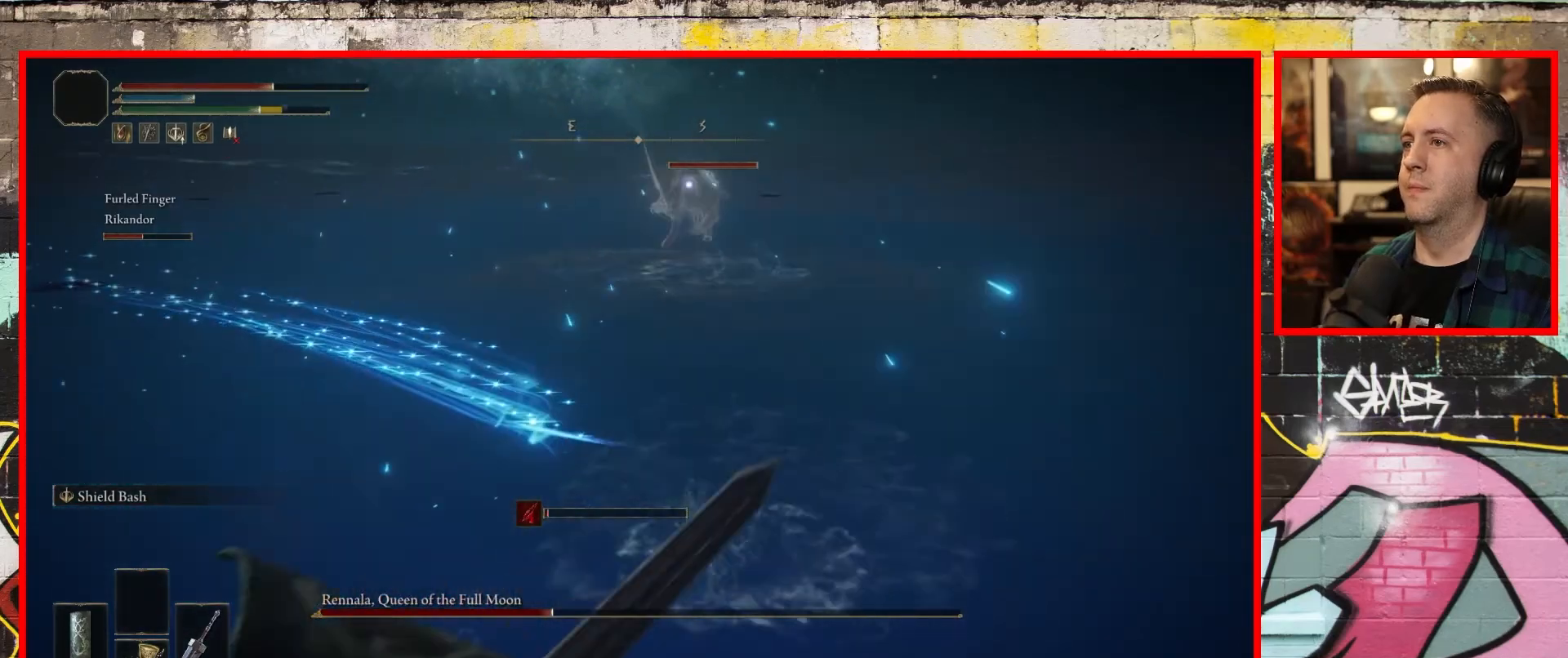
{"buttons": ["L1"], "left_stick": "down-left", "right_stick": "center", "events": [[67, "B", "down"], [200, "B", "up"]]}
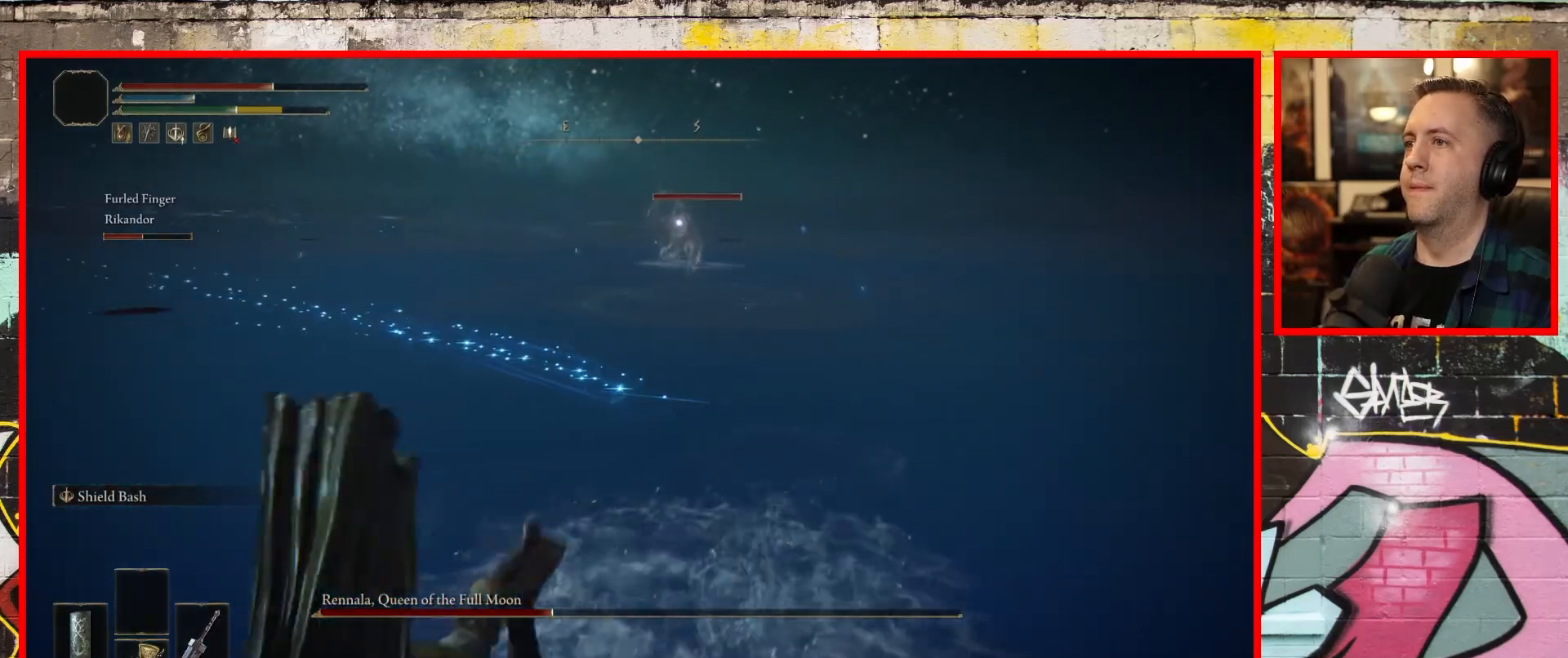
{"buttons": ["L1"], "left_stick": "down-left", "right_stick": "center", "events": []}
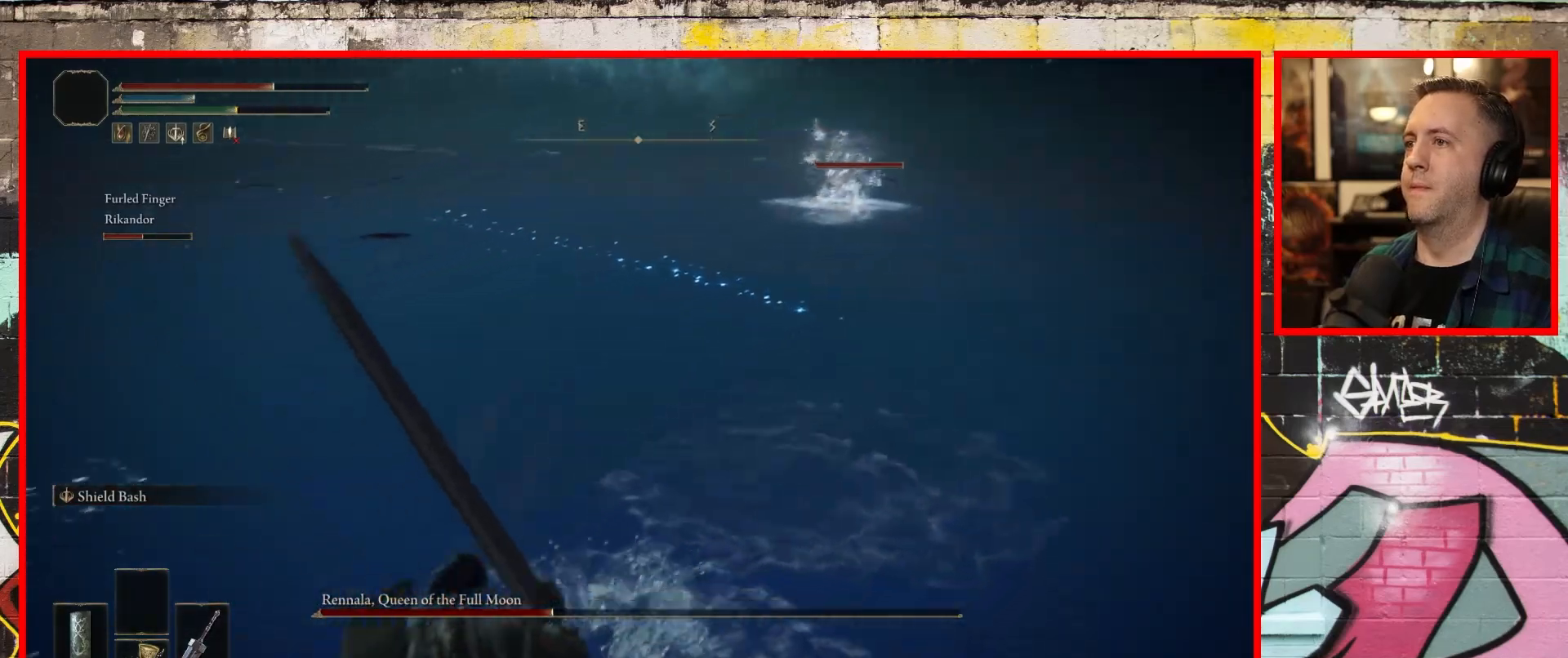
{"buttons": ["L1"], "left_stick": "up-left", "right_stick": "left", "events": [[367, "left_stick", "left"], [367, "right_stick", "left"], [483, "left_stick", "up-left"]]}
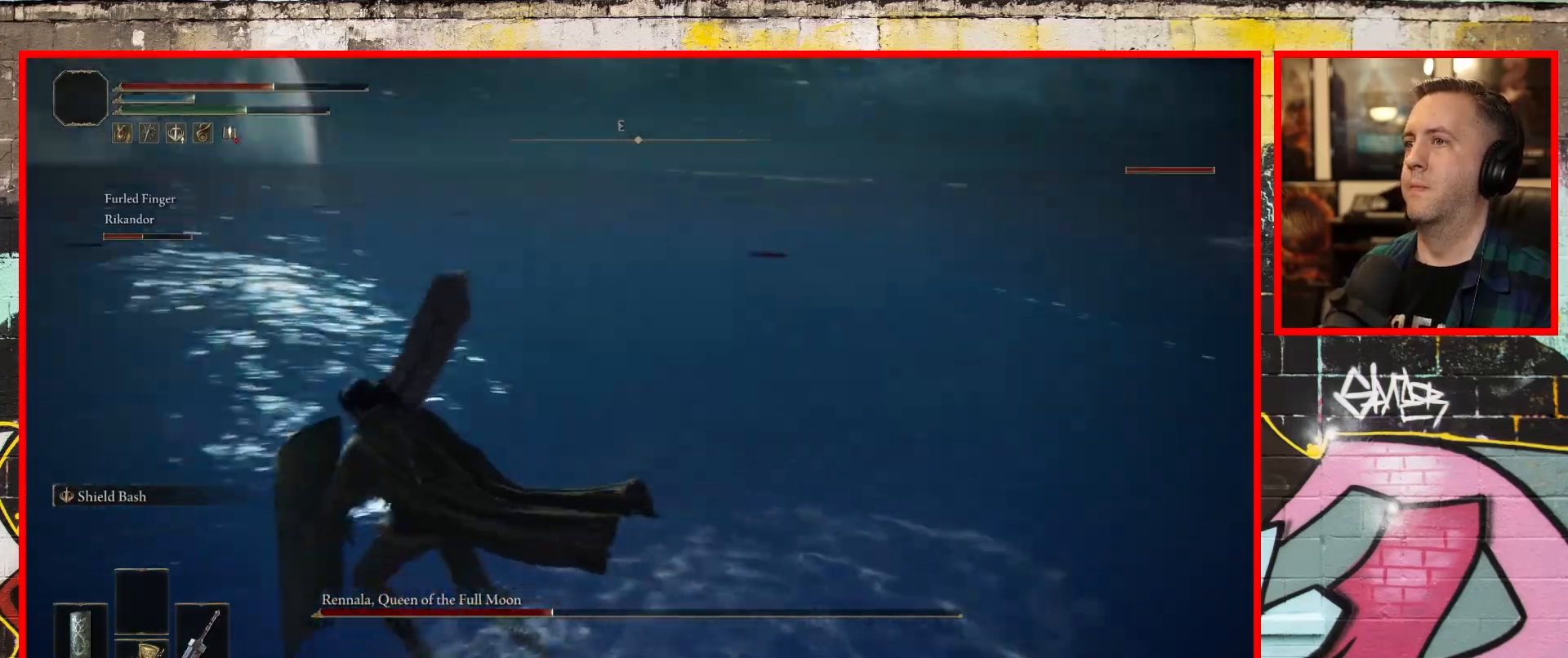
{"buttons": ["L1"], "left_stick": "up", "right_stick": "center", "events": [[283, "right_stick", "center"], [300, "left_stick", "up"]]}
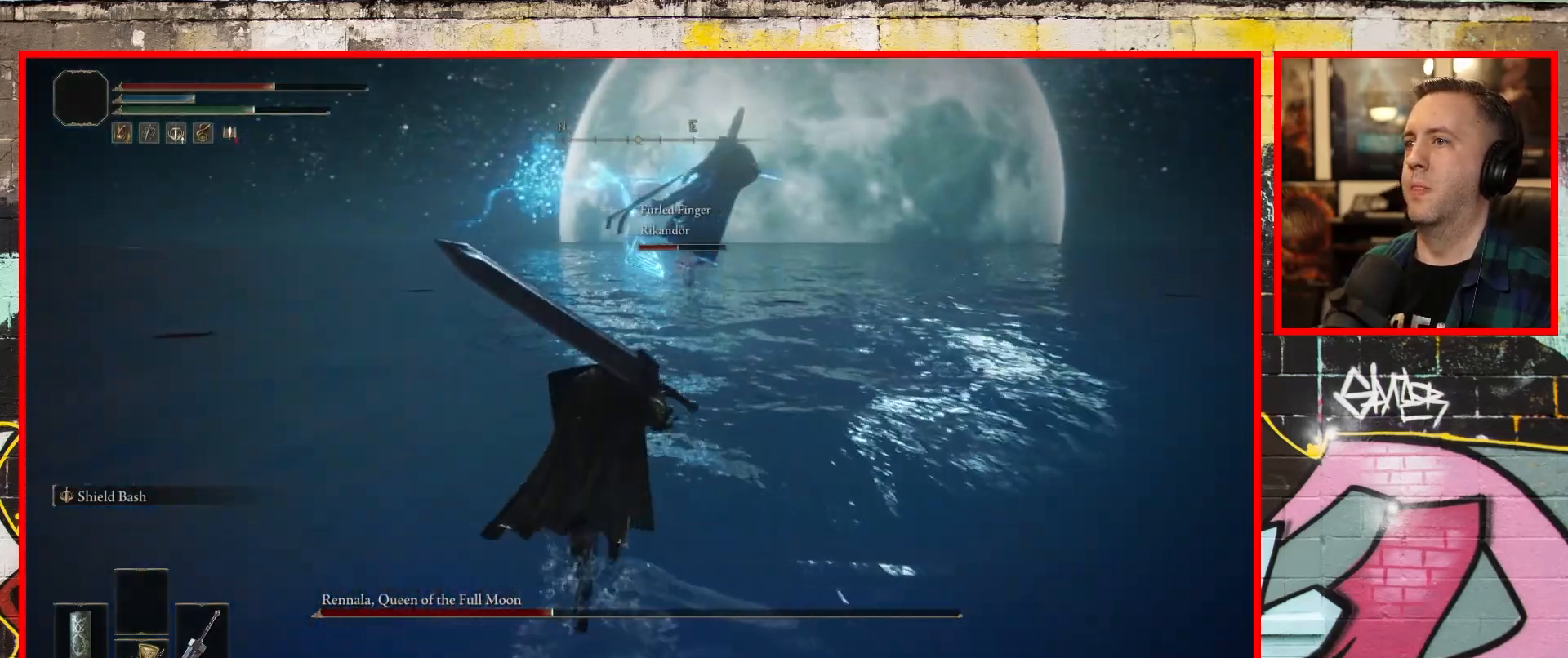
{"buttons": [], "left_stick": "up-right", "right_stick": "right", "events": [[233, "L1", "up"], [333, "R3", "down"], [400, "right_stick", "right"], [450, "left_stick", "up-right"], [483, "R3", "up"]]}
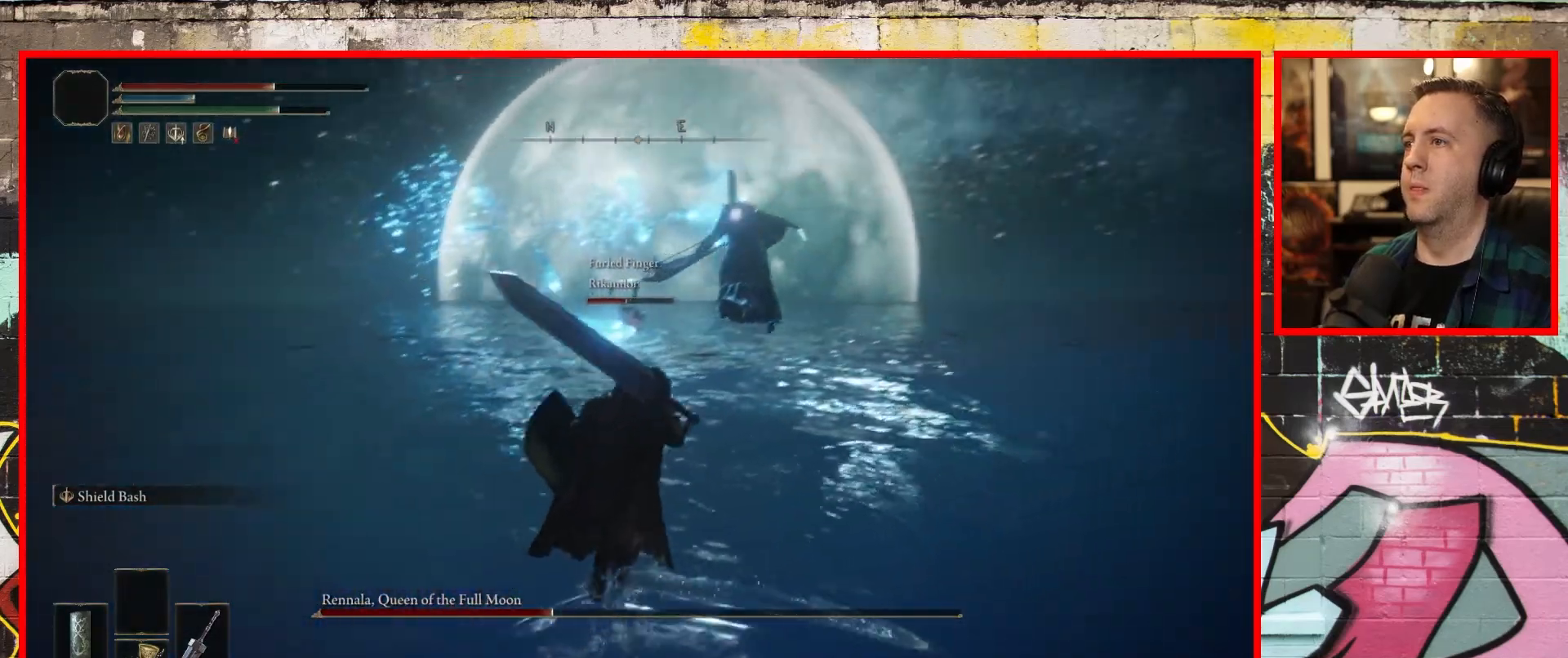
{"buttons": [], "left_stick": "up-right", "right_stick": "center", "events": [[33, "right_stick", "center"]]}
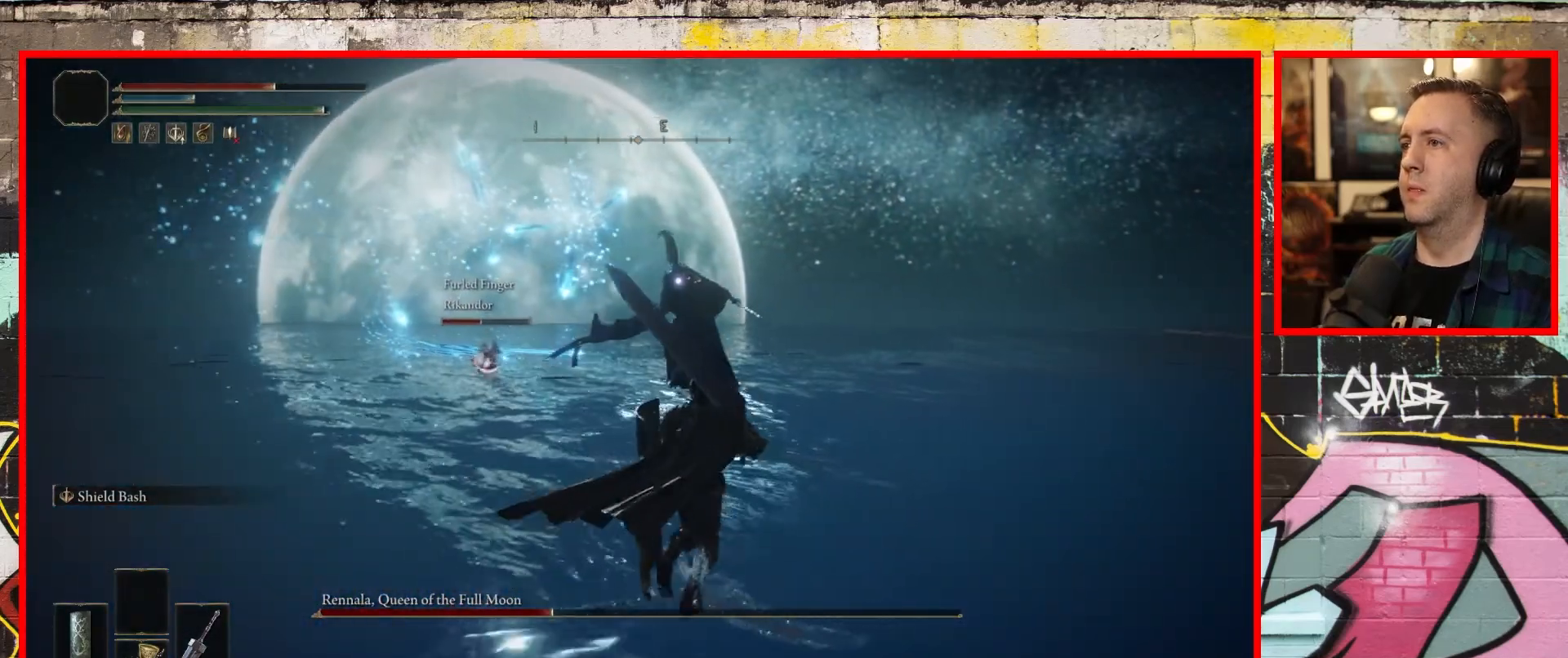
{"buttons": ["B"], "left_stick": "up-right", "right_stick": "center", "events": [[167, "B", "down"]]}
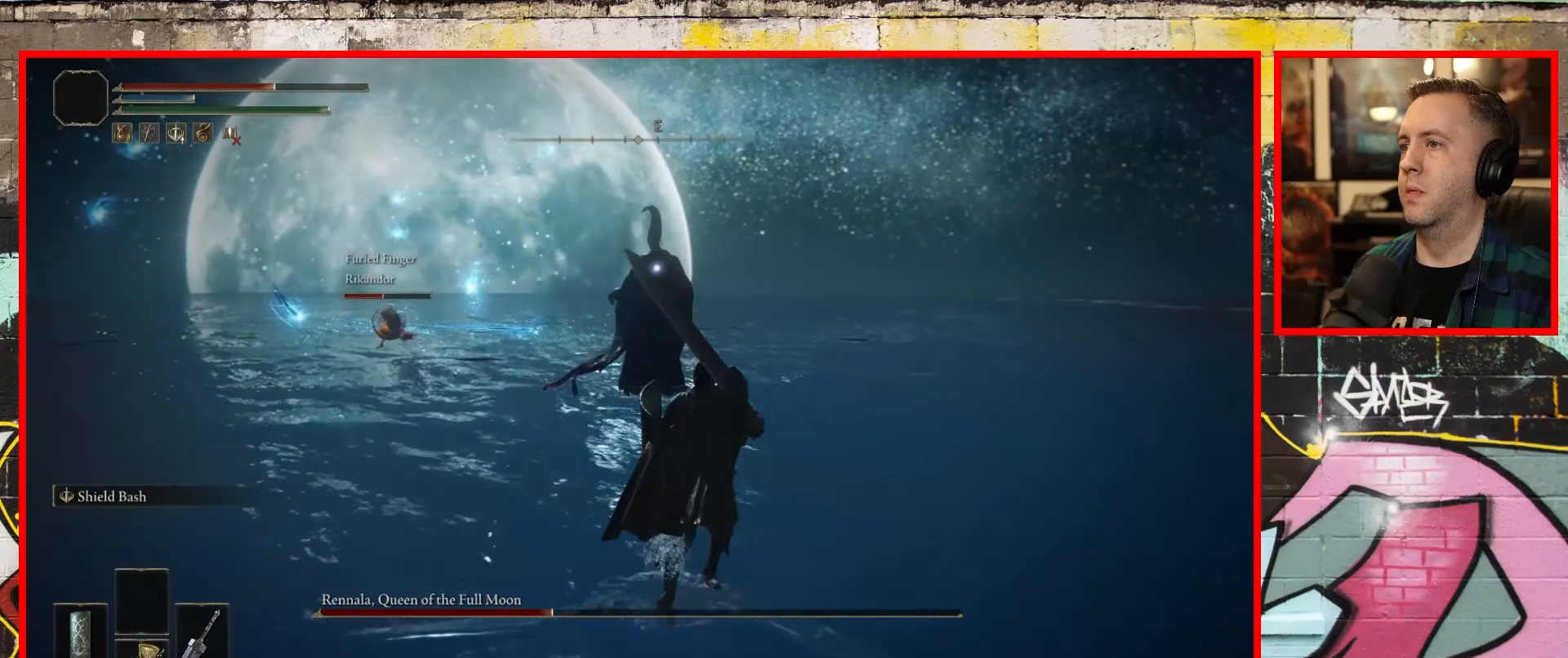
{"buttons": ["B"], "left_stick": "up-right", "right_stick": "center", "events": []}
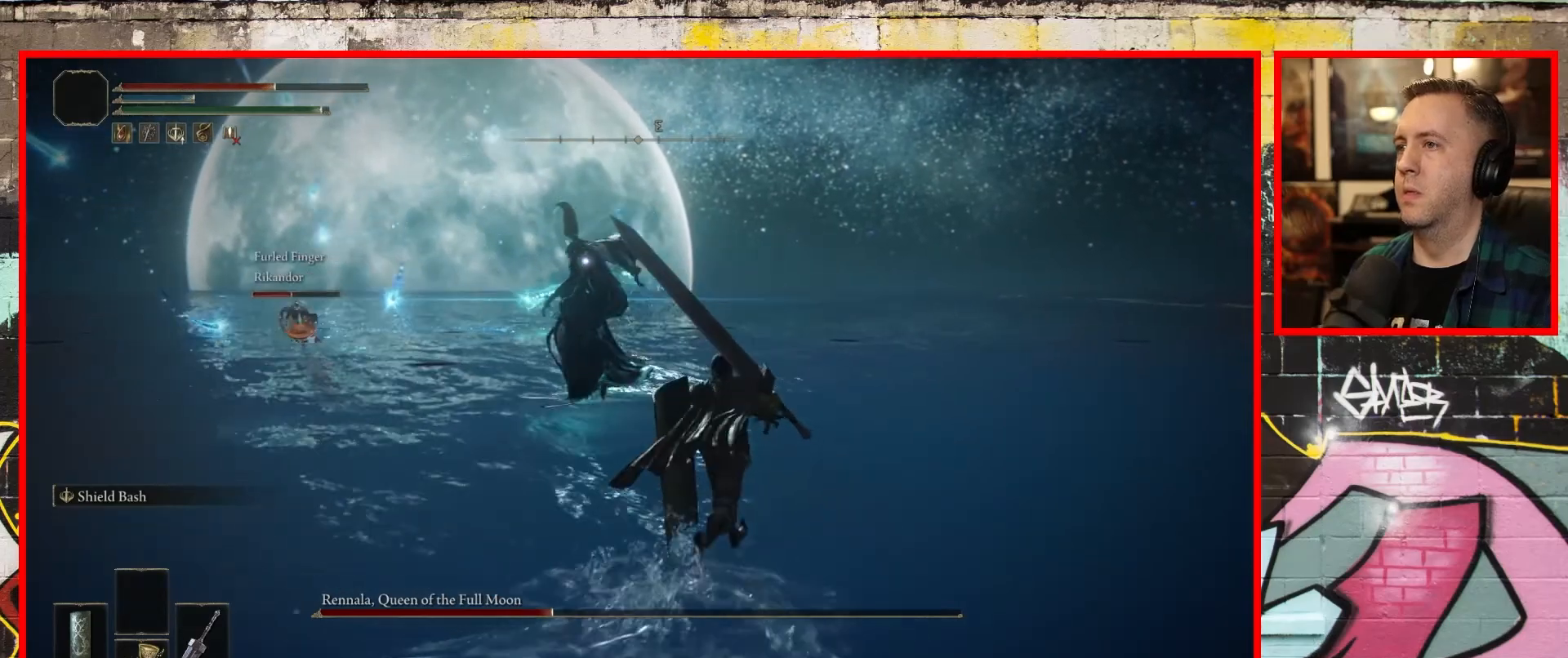
{"buttons": ["B"], "left_stick": "up-right", "right_stick": "center", "events": []}
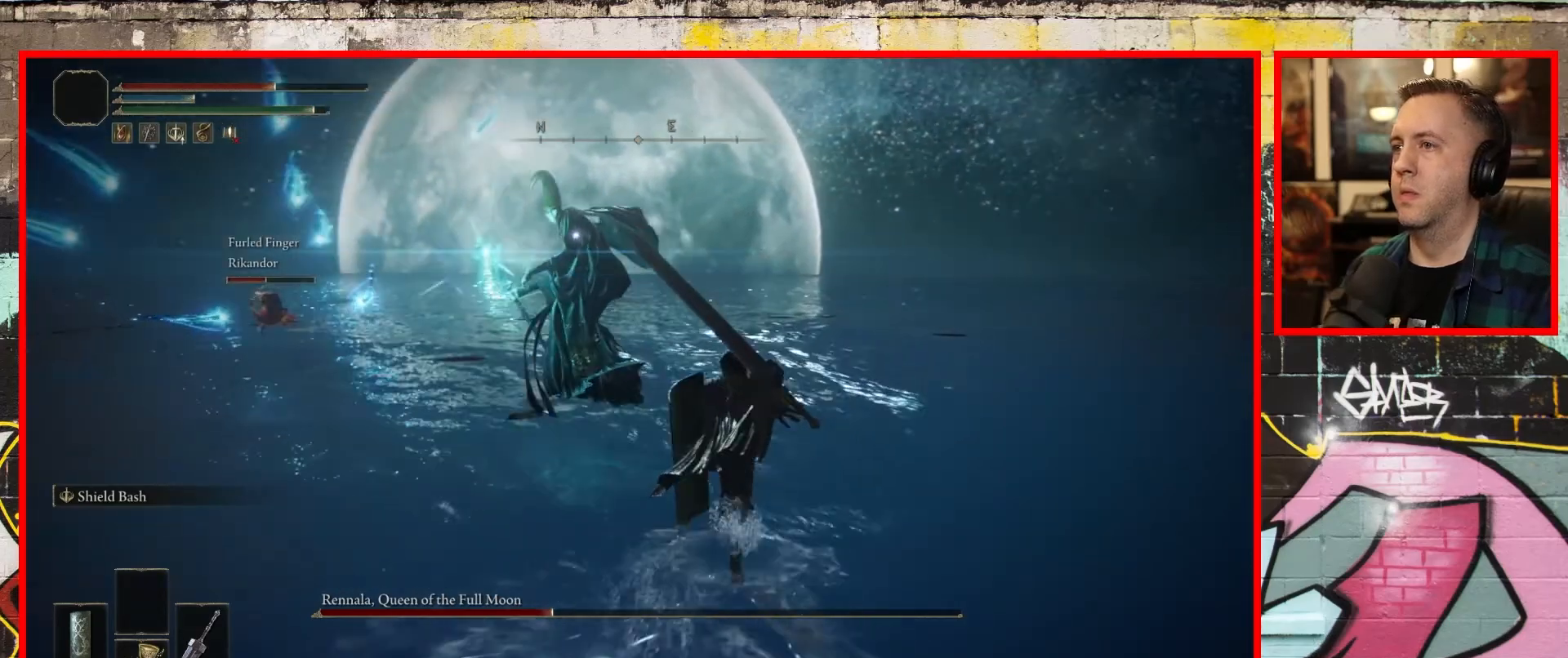
{"buttons": ["A", "B"], "left_stick": "up-right", "right_stick": "center", "events": [[433, "A", "down"]]}
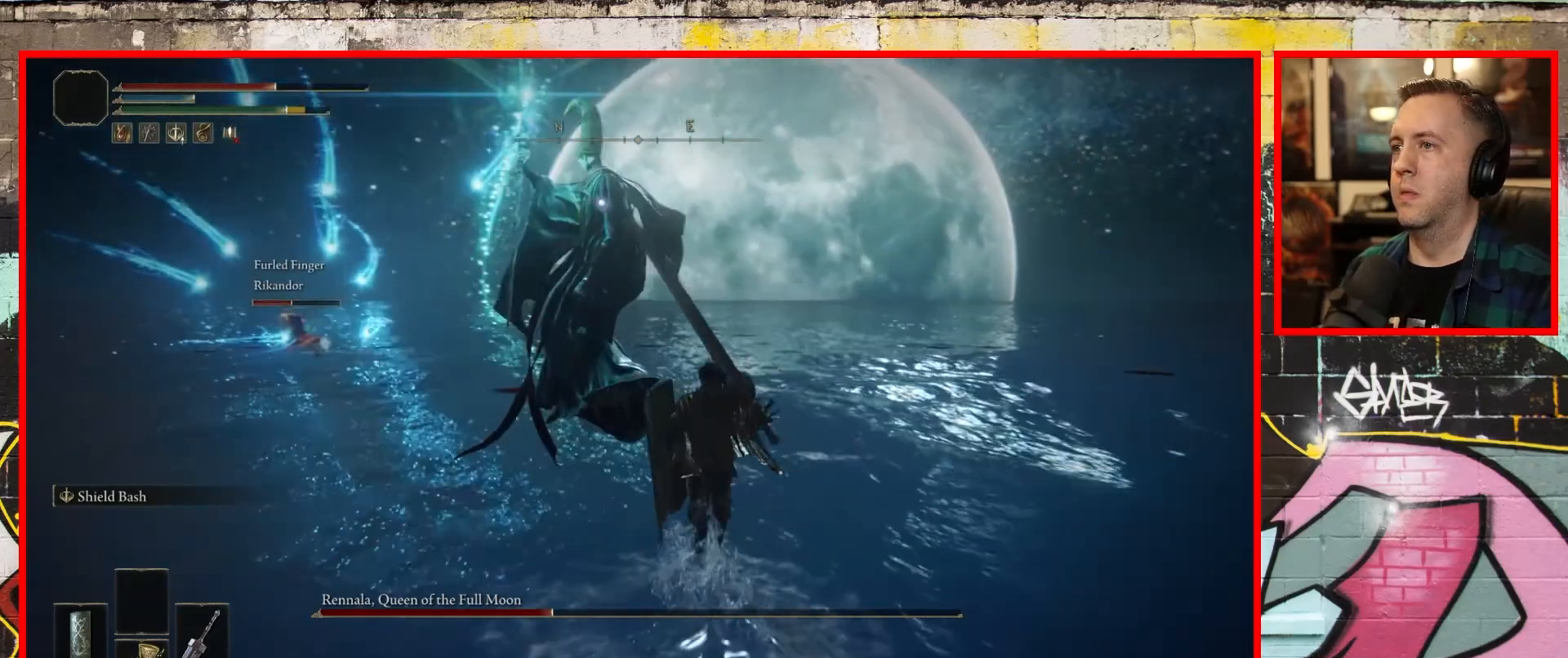
{"buttons": [], "left_stick": "up-left", "right_stick": "center", "events": [[100, "left_stick", "up"], [117, "A", "up"], [200, "B", "up"], [350, "R1", "down"], [400, "left_stick", "up-left"], [500, "R1", "up"]]}
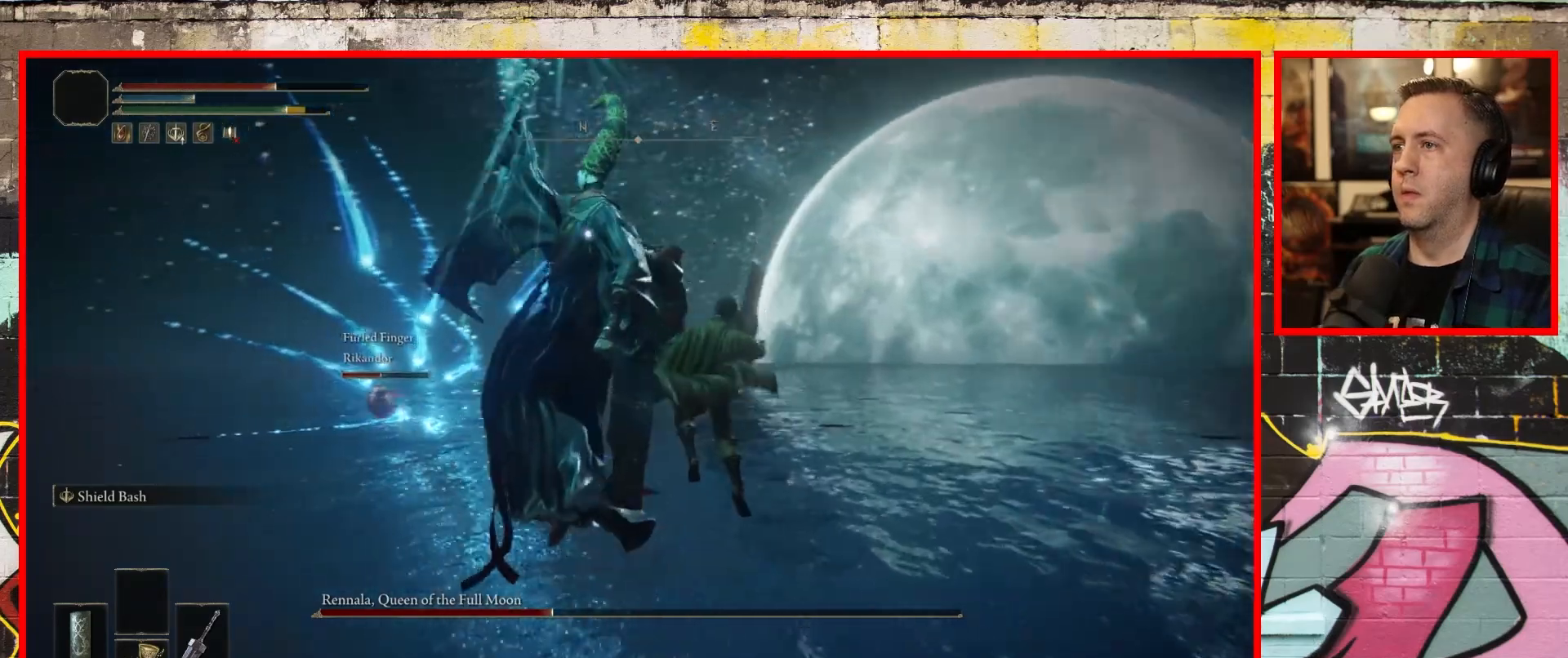
{"buttons": [], "left_stick": "left", "right_stick": "left", "events": [[100, "R1", "down"], [233, "left_stick", "left"], [267, "R1", "up"], [317, "R1", "down"], [317, "right_stick", "left"], [467, "R1", "up"]]}
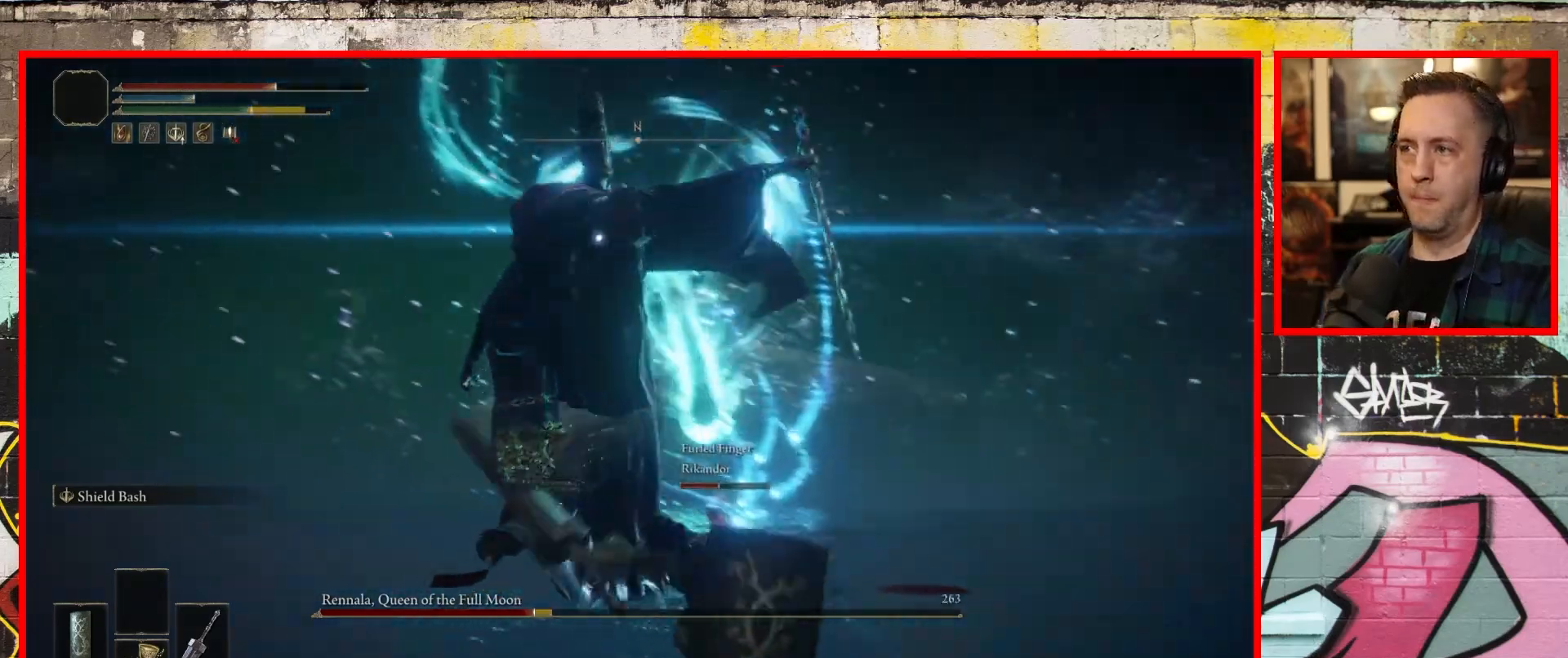
{"buttons": [], "left_stick": "up-left", "right_stick": "center", "events": [[33, "R1", "down"], [50, "left_stick", "up-left"], [100, "right_stick", "center"], [133, "R1", "up"], [233, "R1", "down"], [367, "R1", "up"]]}
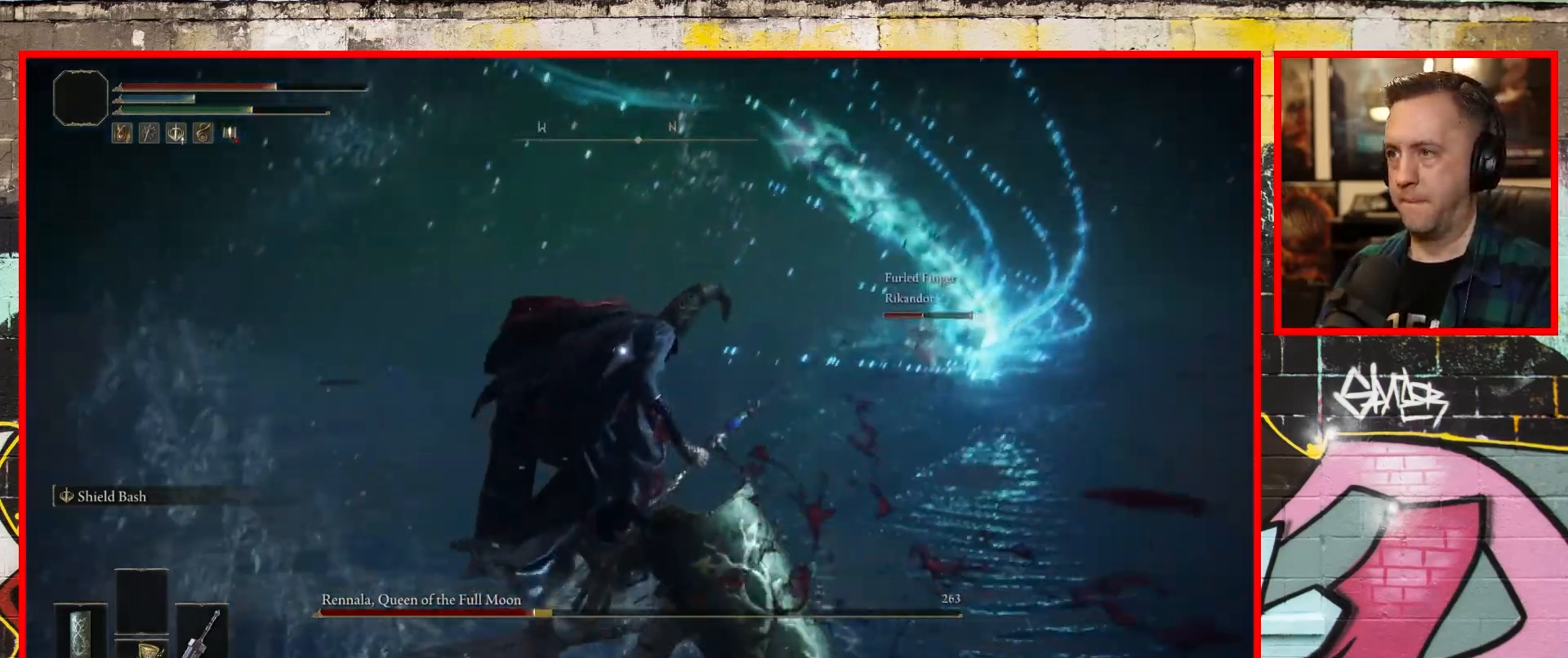
{"buttons": [], "left_stick": "up-left", "right_stick": "center", "events": []}
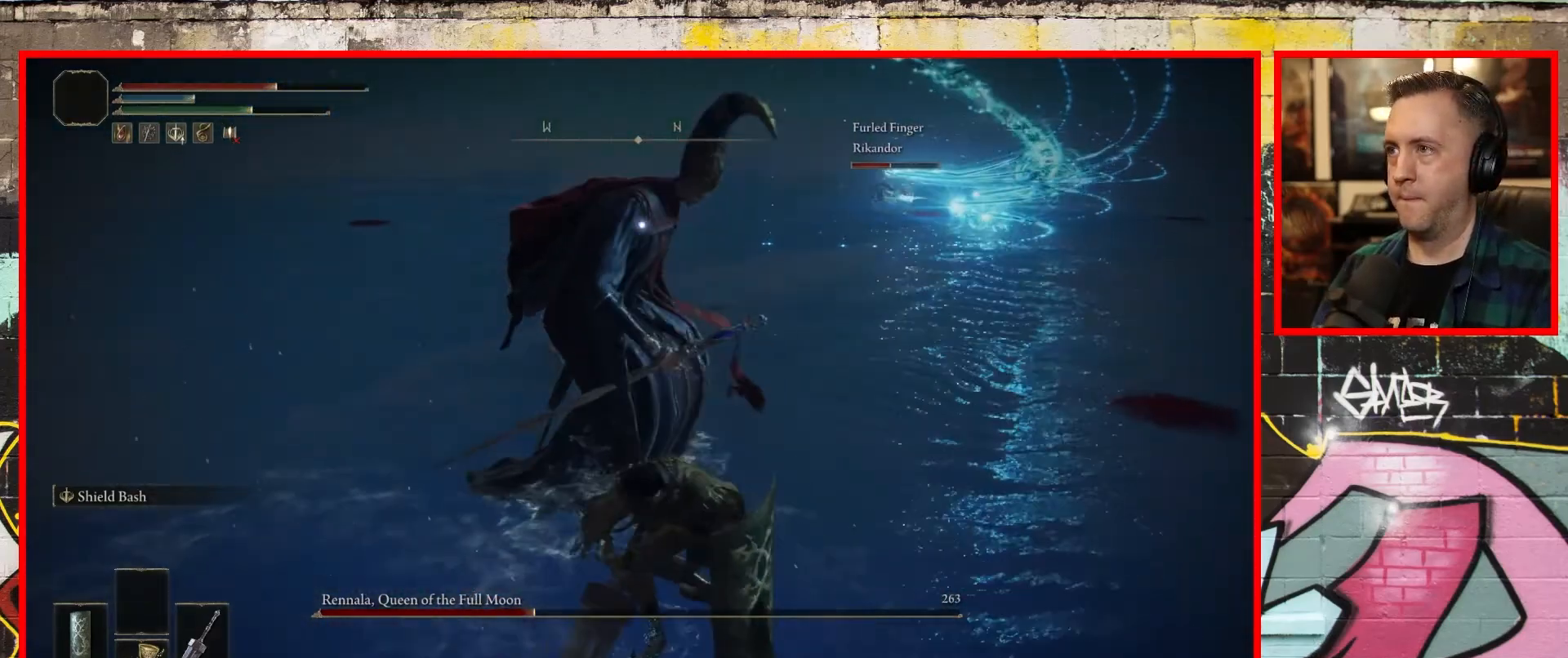
{"buttons": [], "left_stick": "up-left", "right_stick": "center", "events": [[250, "R1", "down"], [400, "R1", "up"]]}
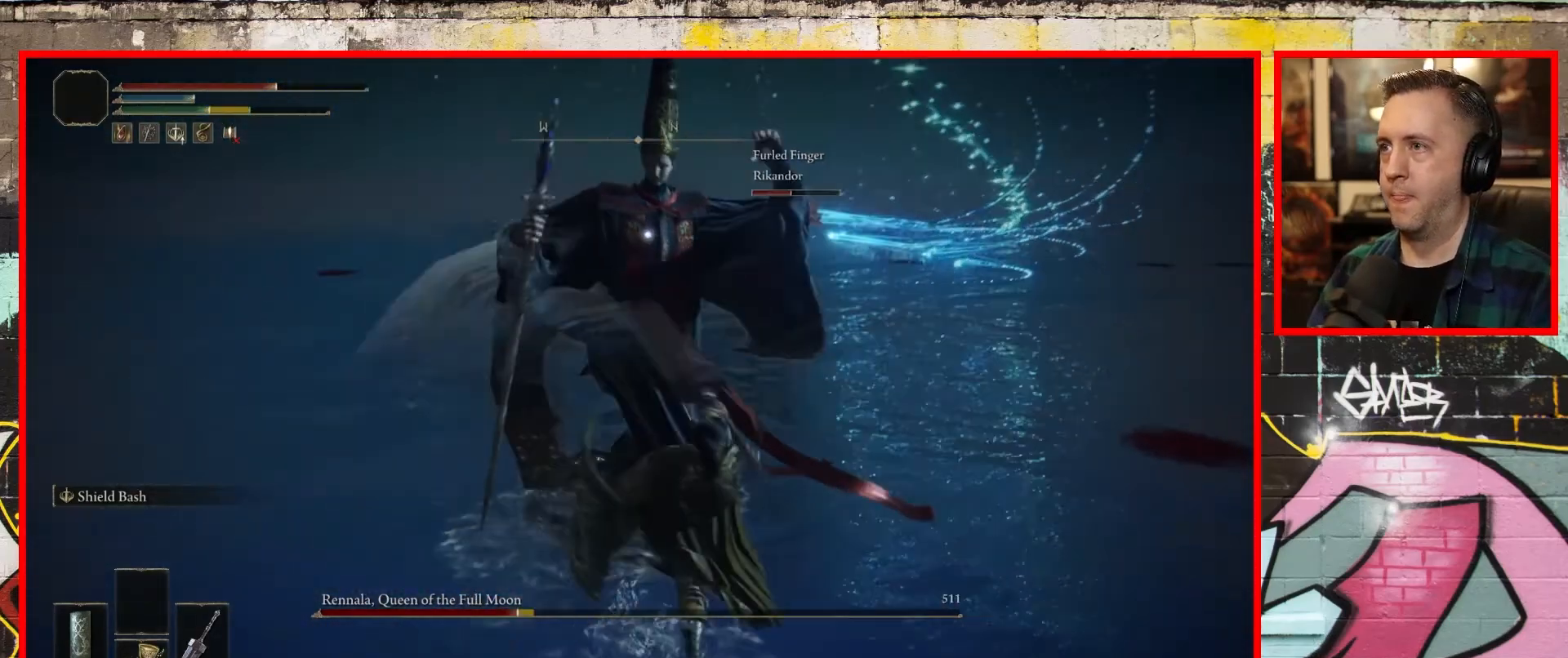
{"buttons": ["B"], "left_stick": "down", "right_stick": "center", "events": [[367, "left_stick", "down-left"], [383, "B", "down"], [417, "left_stick", "down"]]}
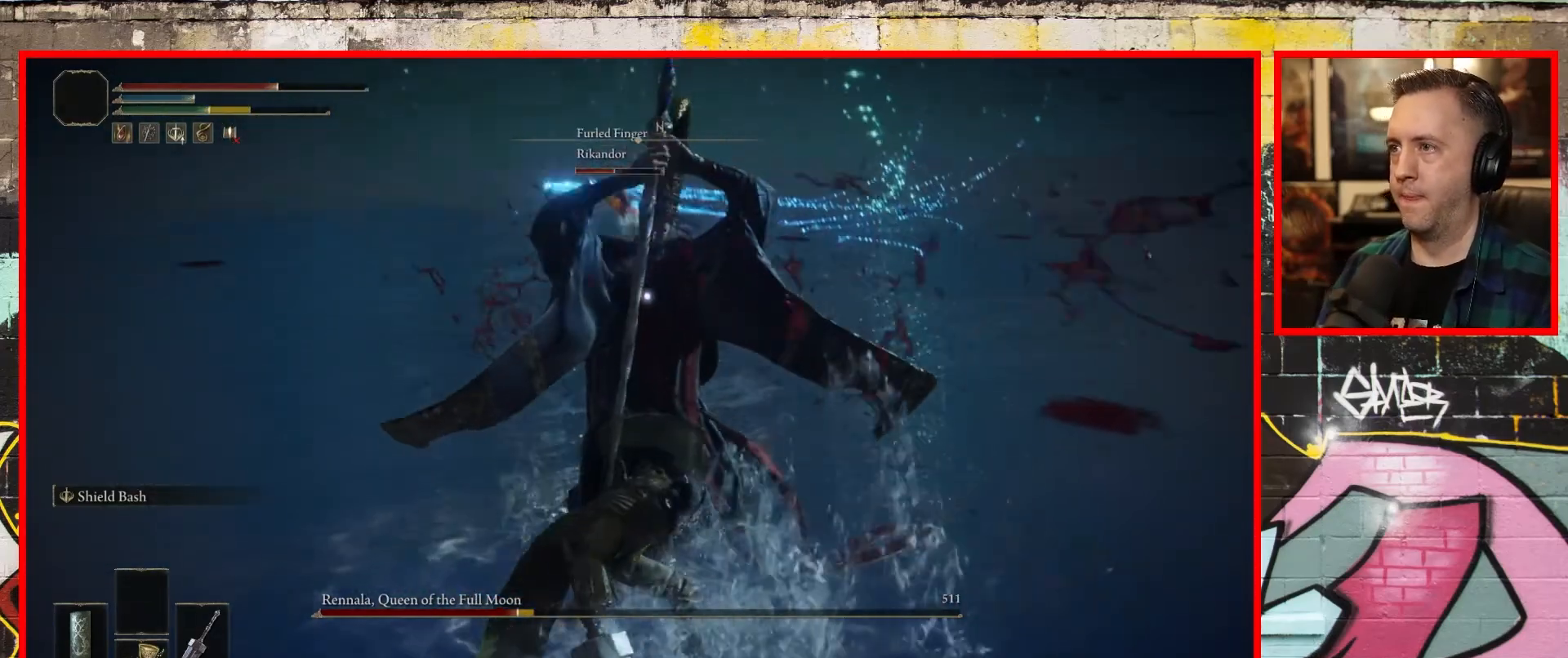
{"buttons": ["B"], "left_stick": "down", "right_stick": "center", "events": [[33, "B", "up"], [100, "B", "down"], [217, "B", "up"], [317, "B", "down"], [400, "B", "up"], [483, "B", "down"]]}
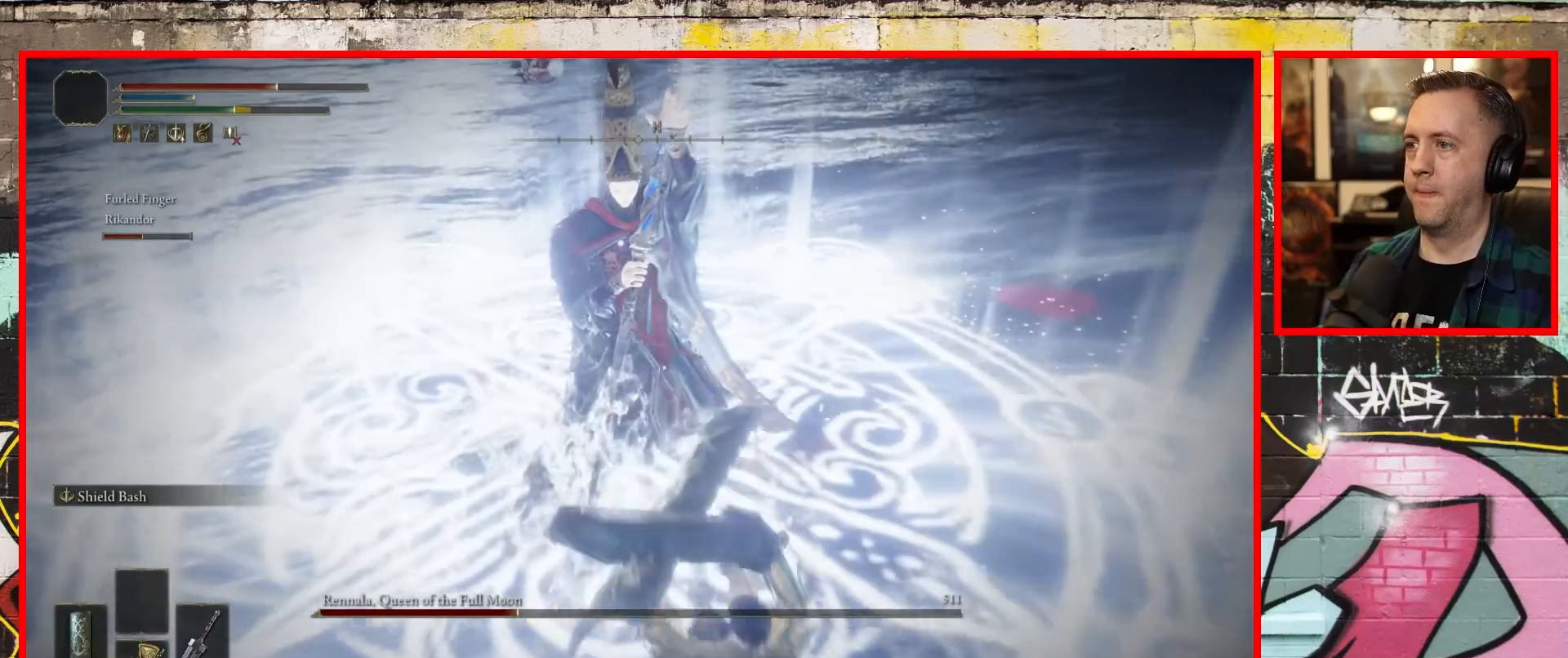
{"buttons": [], "left_stick": "down", "right_stick": "center", "events": [[67, "B", "up"], [167, "B", "down"], [250, "B", "up"], [350, "B", "down"], [433, "B", "up"]]}
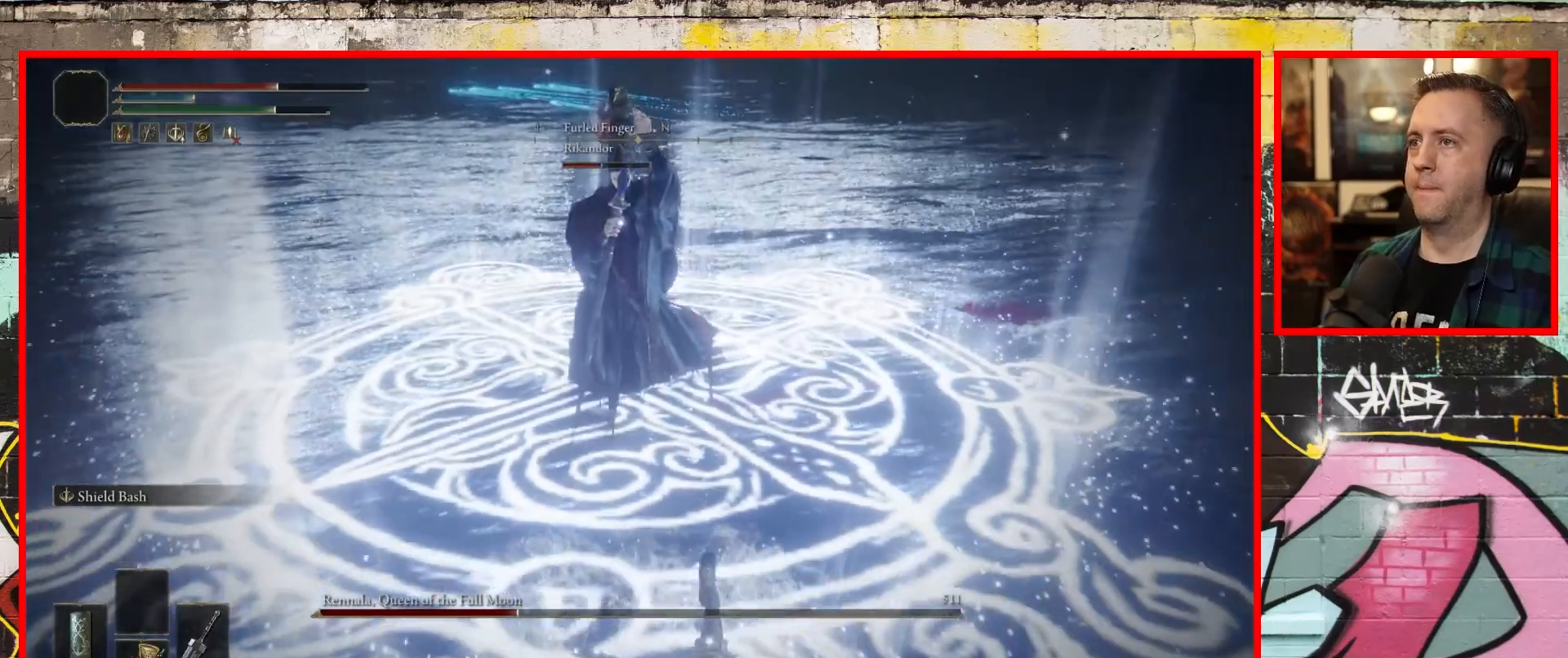
{"buttons": [], "left_stick": "down", "right_stick": "center", "events": [[50, "B", "down"], [117, "B", "up"], [233, "B", "down"], [300, "B", "up"], [383, "B", "down"], [483, "B", "up"]]}
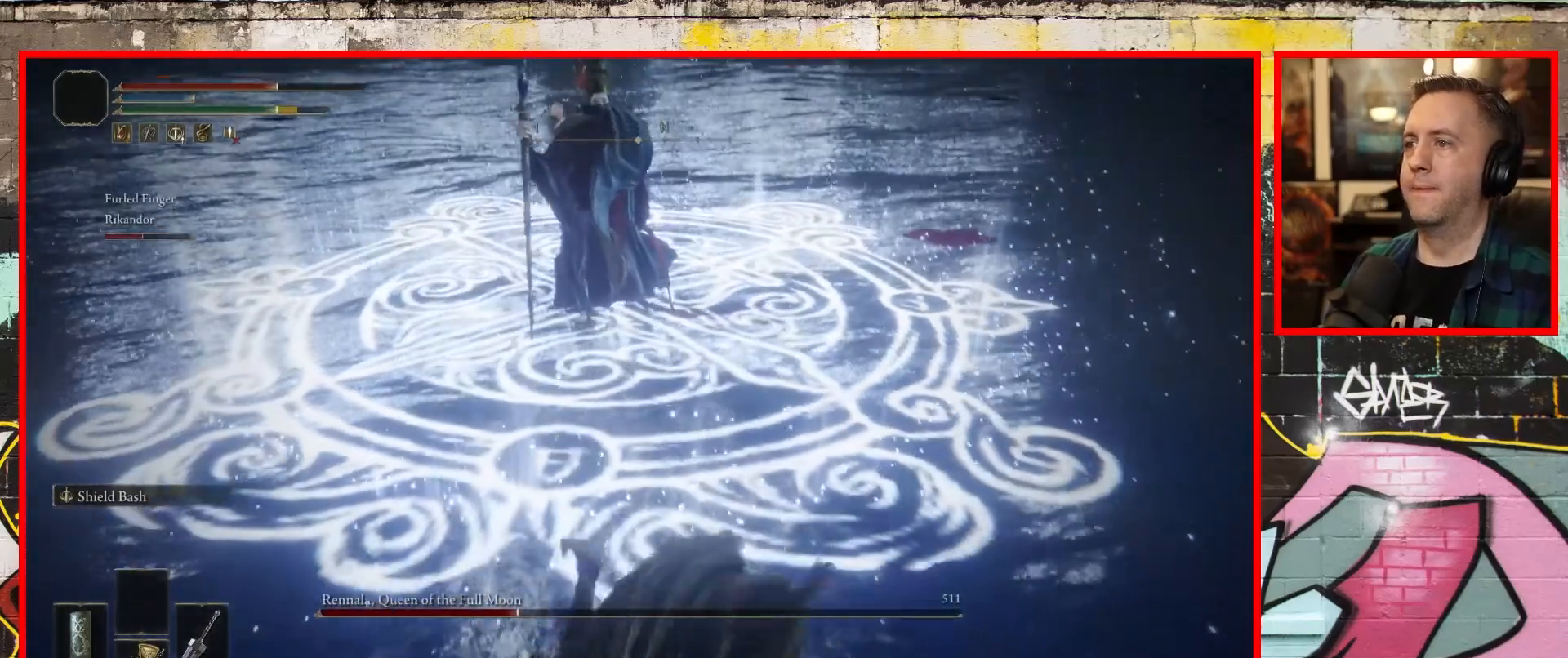
{"buttons": ["B"], "left_stick": "down", "right_stick": "center", "events": [[83, "B", "down"], [167, "B", "up"], [267, "B", "down"], [333, "B", "up"], [433, "B", "down"]]}
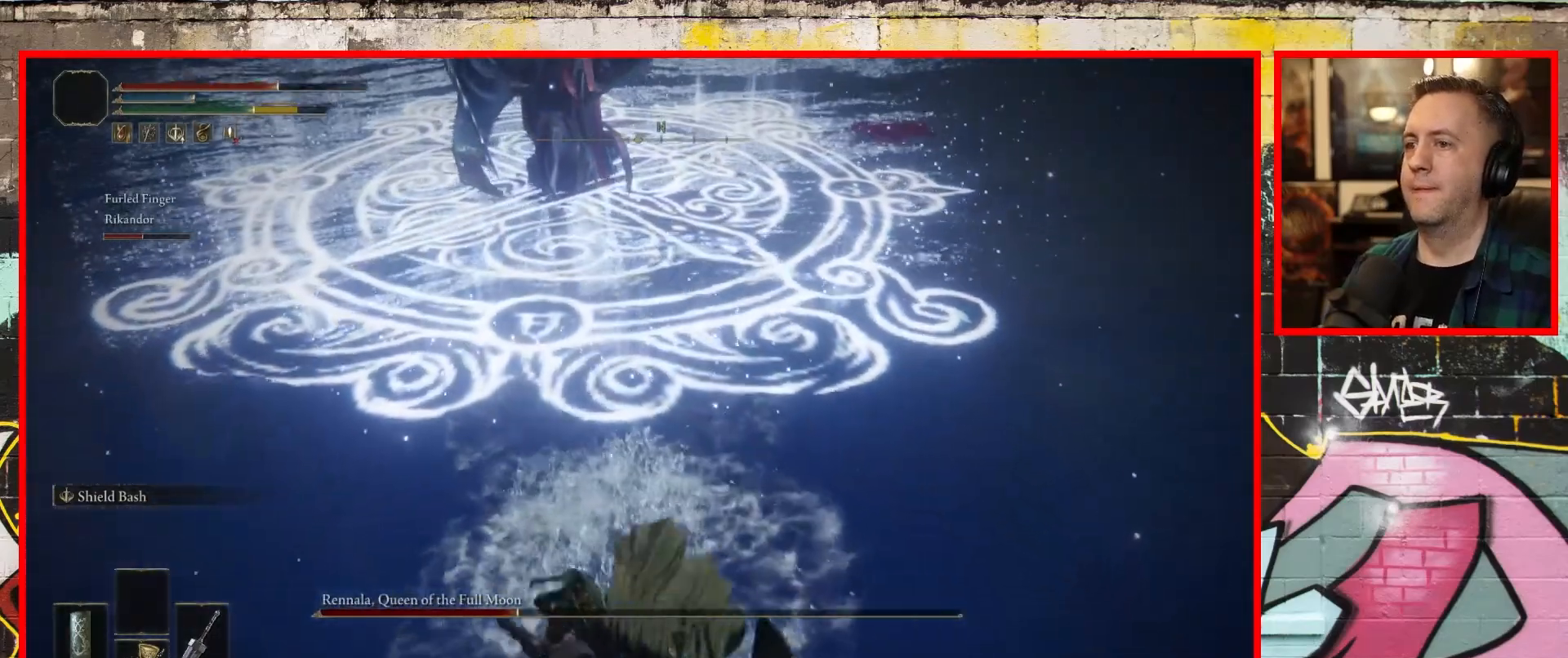
{"buttons": [], "left_stick": "down", "right_stick": "center", "events": [[33, "B", "up"]]}
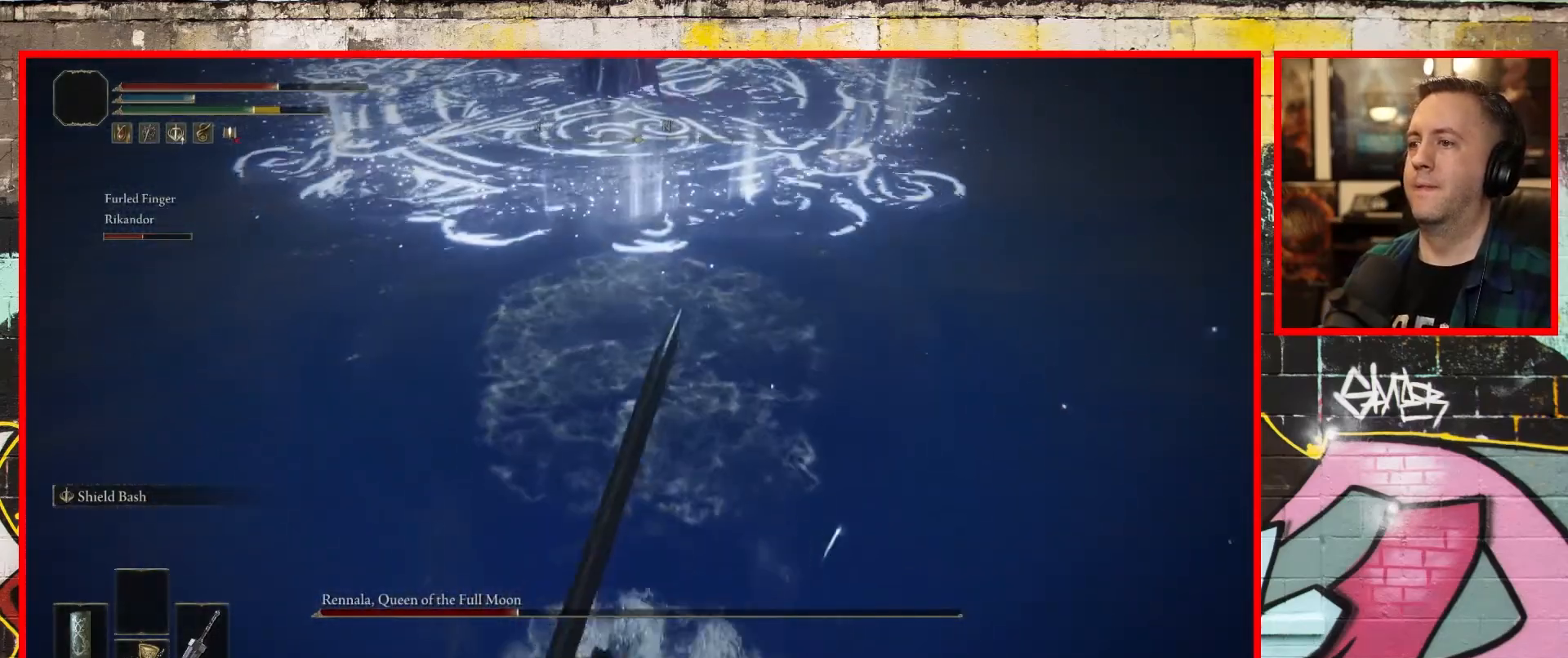
{"buttons": [], "left_stick": "down", "right_stick": "center", "events": [[283, "X", "down"], [467, "X", "up"]]}